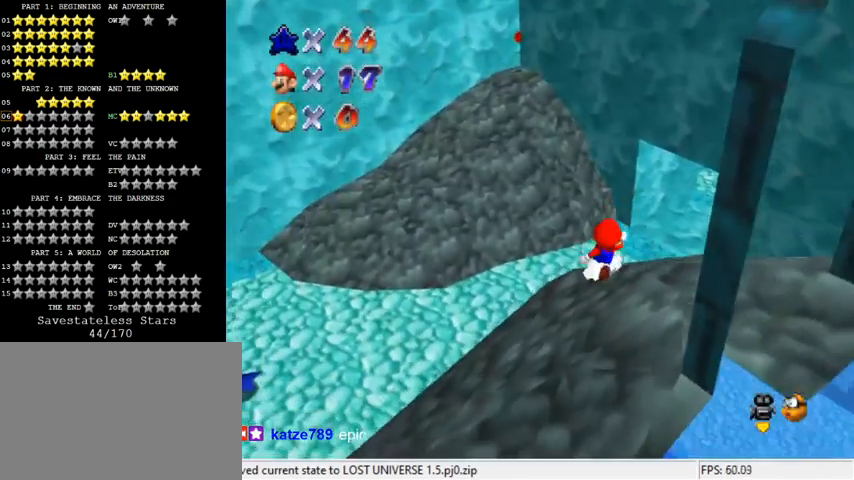
Gameplay with keyboard; each line is a JSON object with the keys held at the frame after it. "events" lists presses ("down") and releases ("up") of "a", "c", "ctrl", "d", "down", "left", "return", "right", "s", "shift", "up", "w", "x" and "y" between this image and that frame as [ms after this image, input, new state], when the widget could be followed in between. No other keys are recorded. Mouse input is not recorded.
{"keys": ["up"], "events": [[33, "shift", "down"], [67, "right", "up"], [200, "shift", "up"]]}
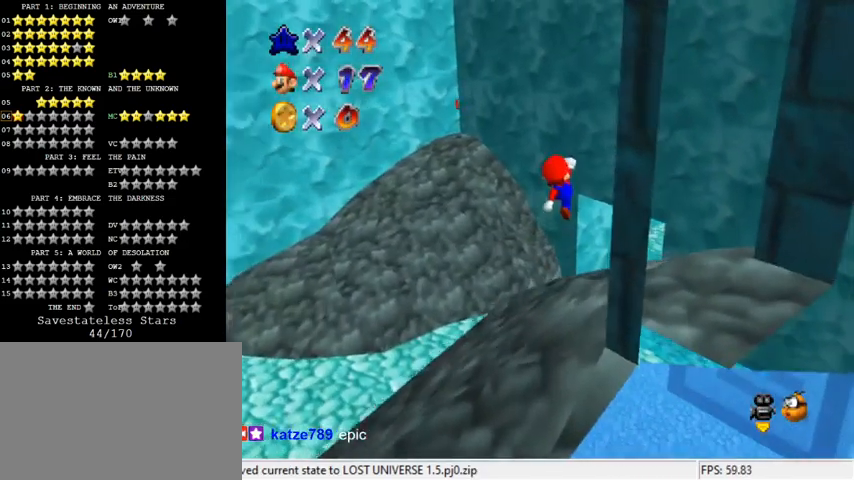
{"keys": ["up"], "events": [[300, "ctrl", "down"], [433, "ctrl", "up"]]}
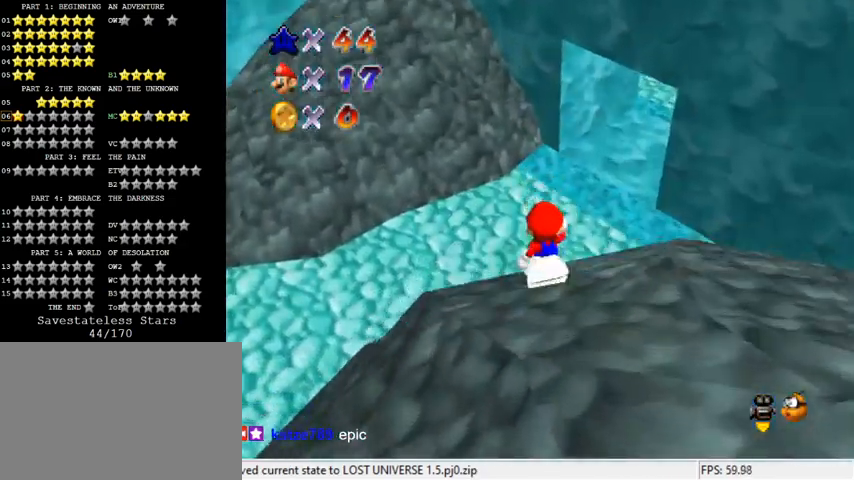
{"keys": ["up"], "events": [[67, "right", "down"], [433, "right", "up"]]}
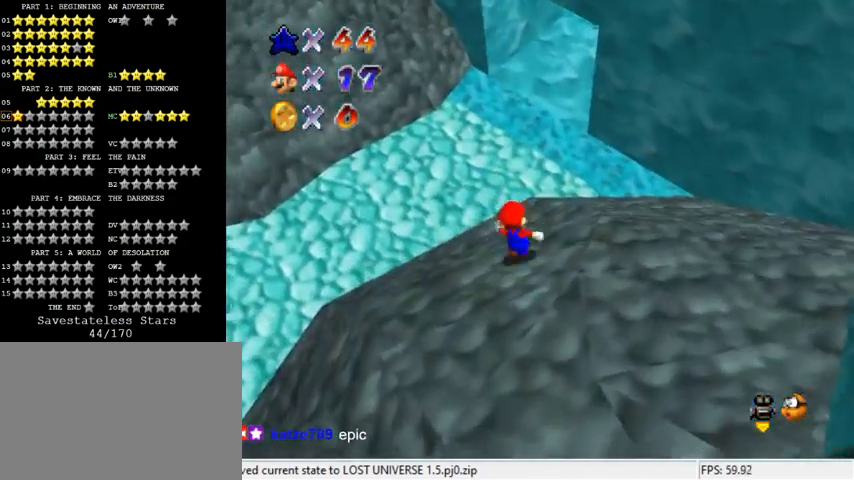
{"keys": ["d", "right", "up"], "events": [[133, "shift", "down"], [233, "shift", "up"], [367, "right", "down"], [467, "d", "down"]]}
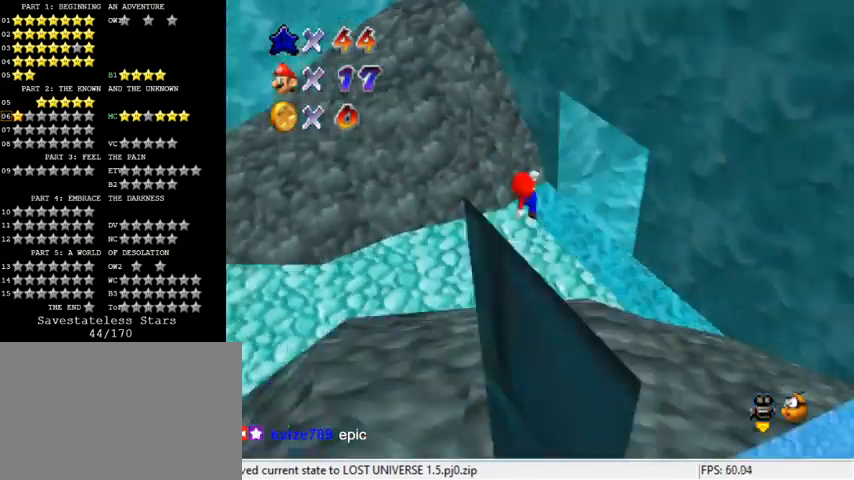
{"keys": ["ctrl", "right"], "events": [[100, "up", "up"], [133, "d", "up"], [400, "ctrl", "down"]]}
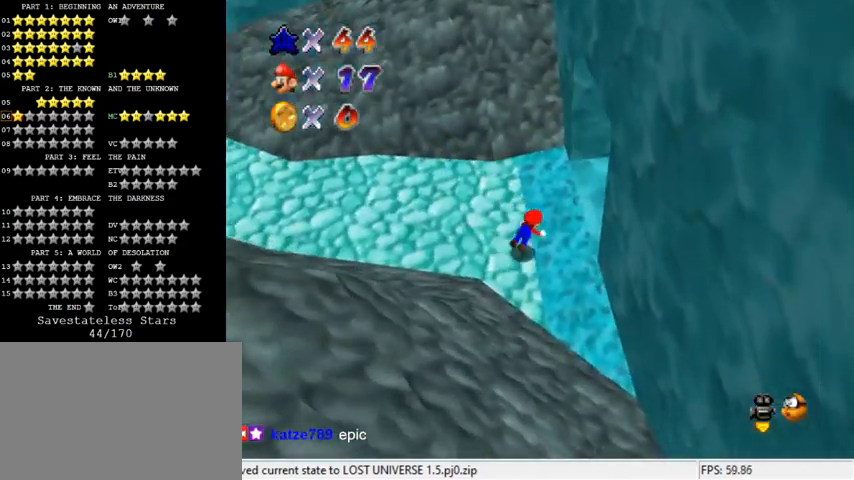
{"keys": ["right"], "events": [[33, "ctrl", "up"], [300, "shift", "down"], [433, "shift", "up"]]}
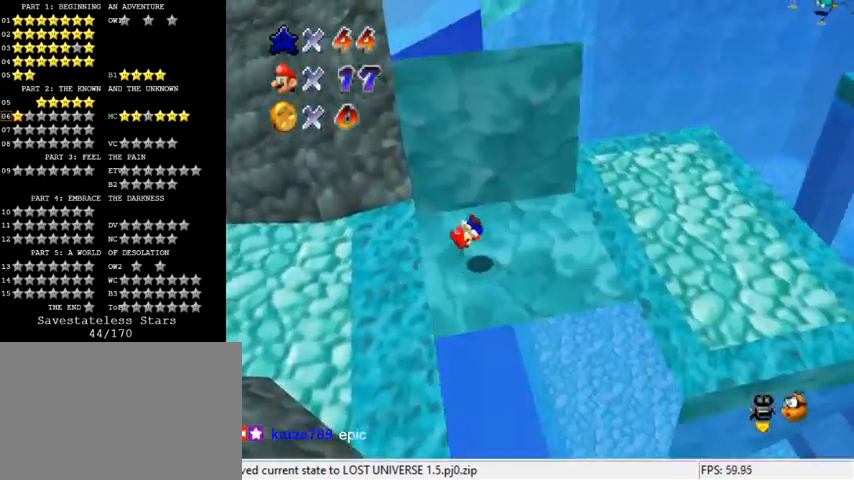
{"keys": ["right"], "events": []}
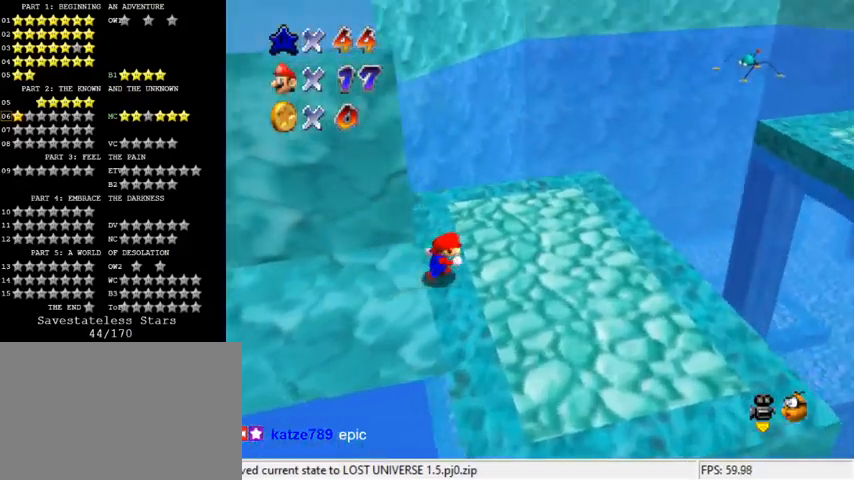
{"keys": [], "events": [[433, "right", "up"]]}
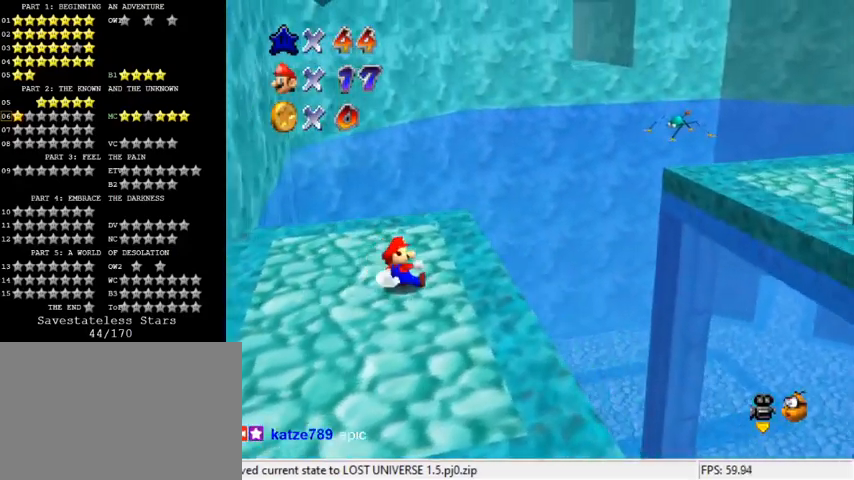
{"keys": ["left", "right"], "events": [[100, "up", "down"], [233, "left", "down"], [333, "up", "up"], [467, "right", "down"]]}
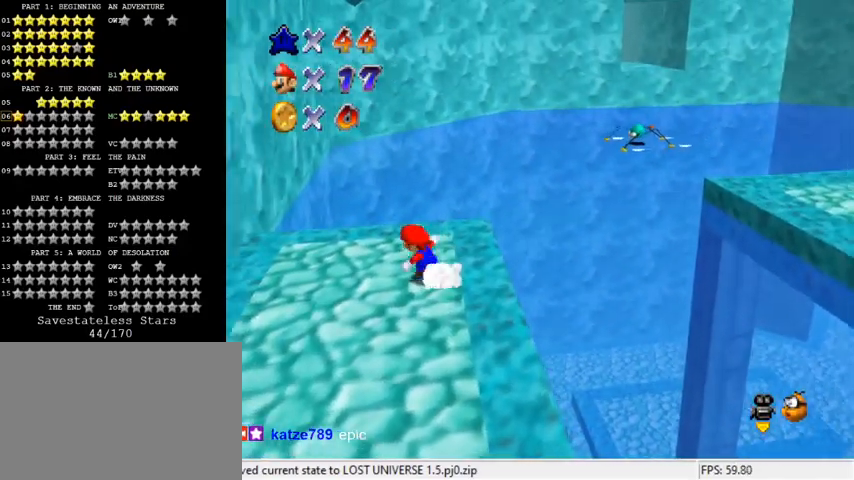
{"keys": ["left", "shift", "up"], "events": [[33, "down", "down"], [33, "left", "up"], [233, "down", "up"], [300, "left", "down"], [367, "right", "up"], [367, "up", "down"], [433, "shift", "down"]]}
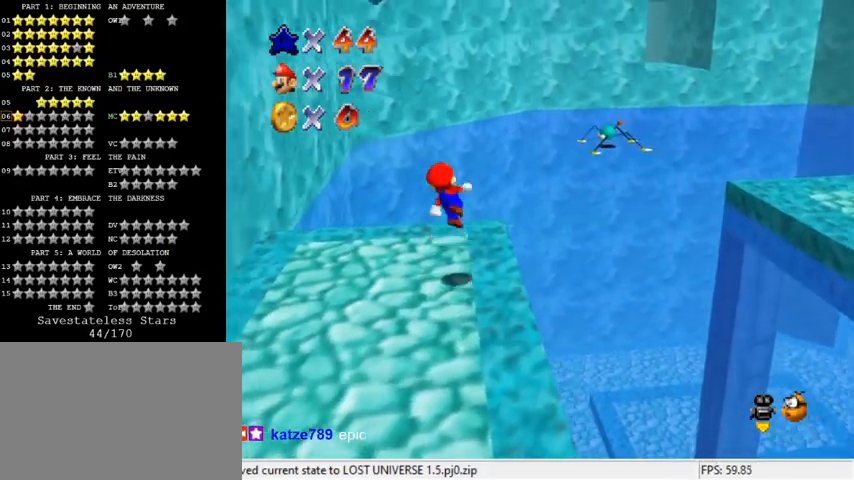
{"keys": ["right"], "events": [[33, "left", "up"], [33, "up", "up"], [100, "down", "down"], [100, "shift", "up"], [200, "d", "down"], [233, "right", "down"], [367, "d", "up"], [467, "down", "up"]]}
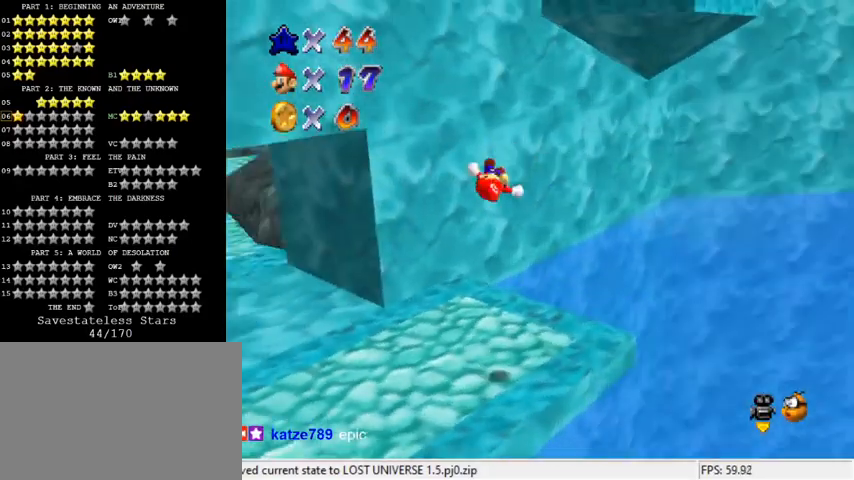
{"keys": ["shift", "up"], "events": [[133, "up", "down"], [167, "right", "up"], [500, "shift", "down"]]}
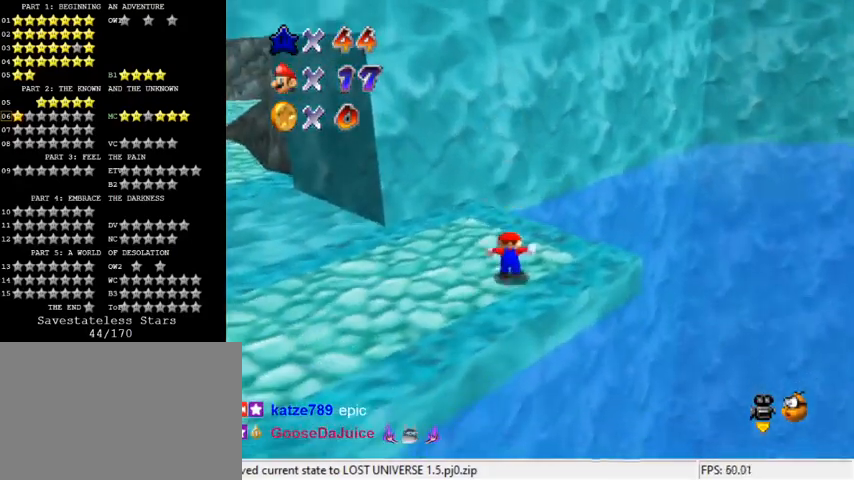
{"keys": ["left", "up"], "events": [[100, "shift", "up"], [200, "a", "down"], [267, "left", "down"], [333, "a", "up"]]}
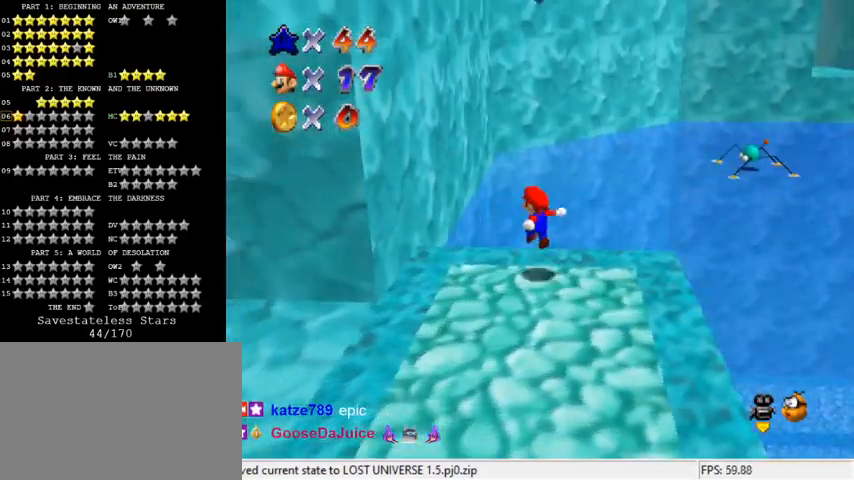
{"keys": ["left", "shift"], "events": [[167, "left", "up"], [167, "shift", "down"], [233, "right", "down"], [433, "up", "up"], [467, "left", "down"], [467, "right", "up"]]}
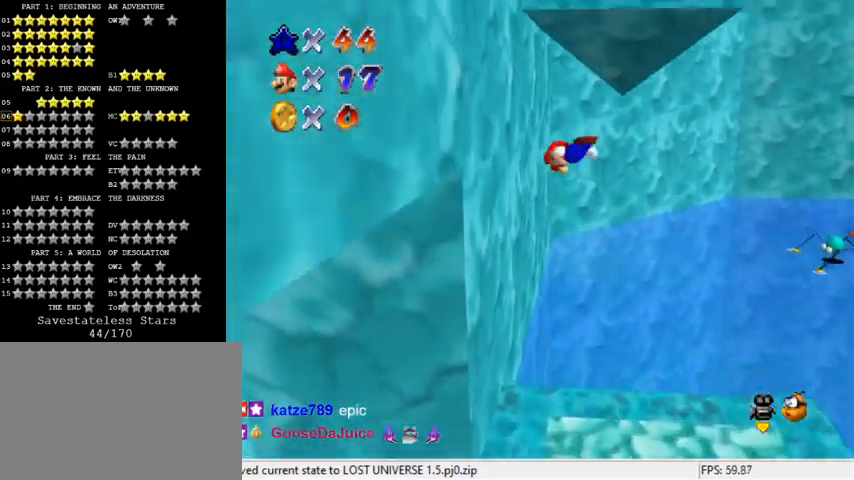
{"keys": ["shift", "up"], "events": [[133, "shift", "up"], [233, "shift", "down"], [400, "up", "down"], [433, "left", "up"]]}
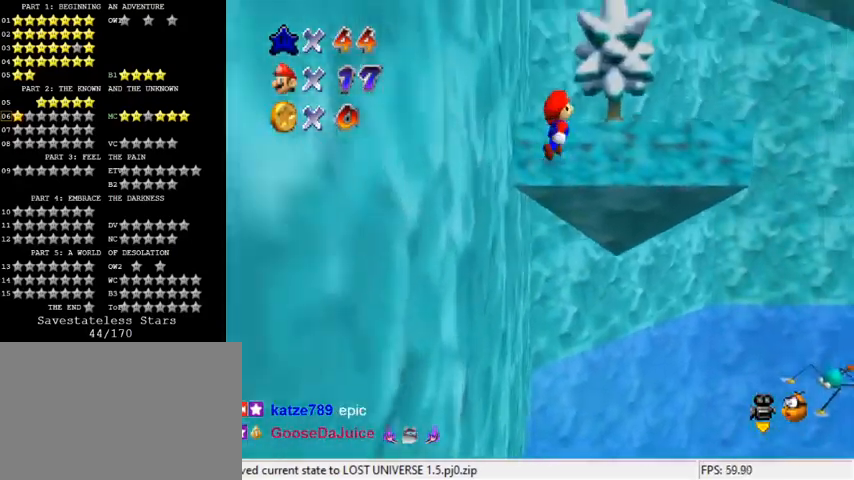
{"keys": [], "events": [[300, "shift", "up"], [333, "up", "up"]]}
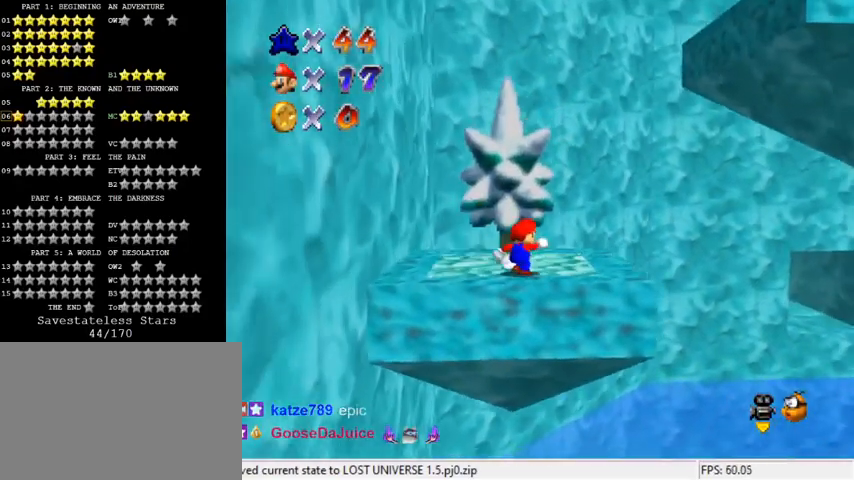
{"keys": [], "events": [[200, "shift", "down"], [400, "shift", "up"]]}
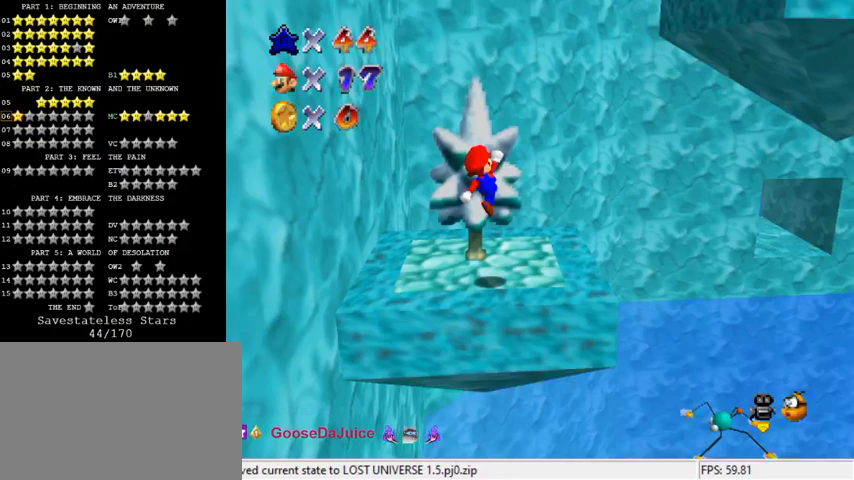
{"keys": [], "events": []}
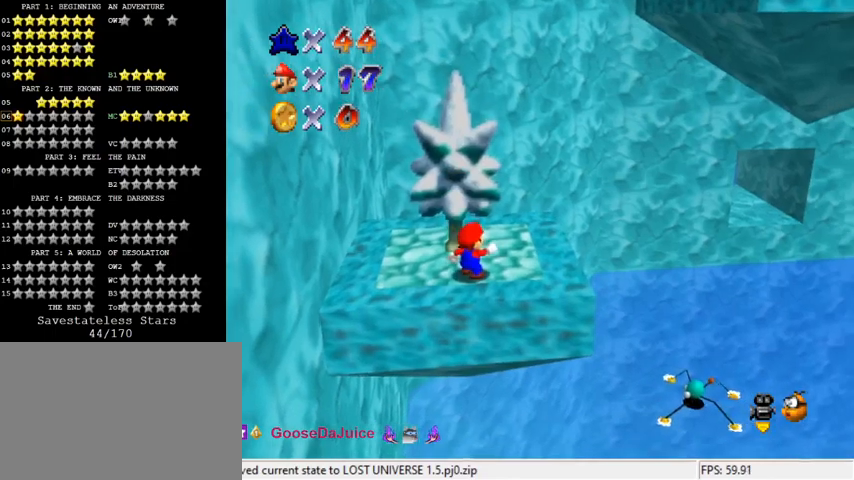
{"keys": [], "events": []}
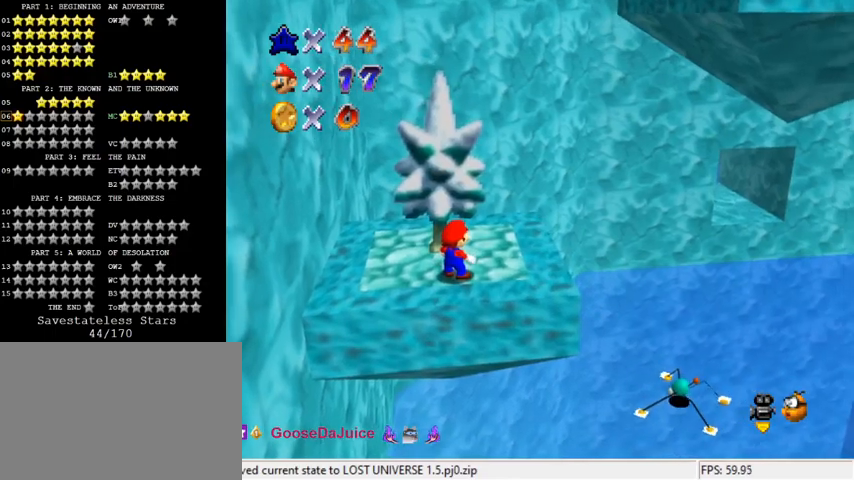
{"keys": [], "events": [[133, "s", "down"], [300, "s", "up"]]}
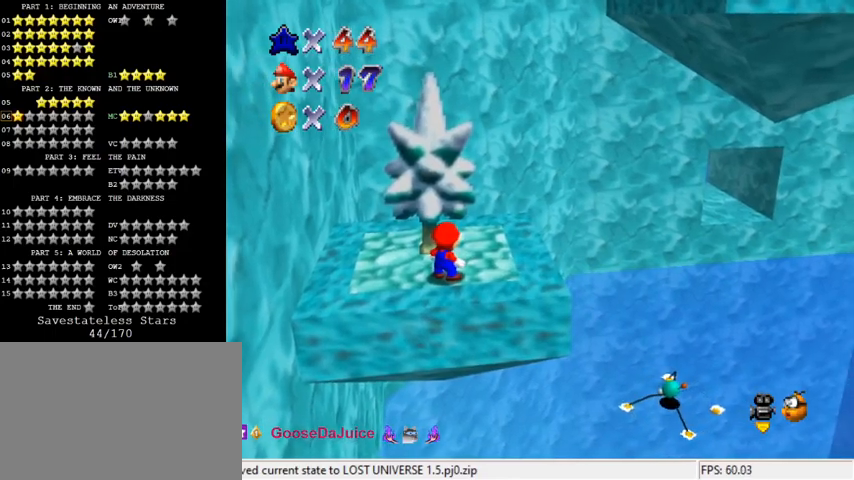
{"keys": [], "events": [[33, "a", "down"], [167, "a", "up"]]}
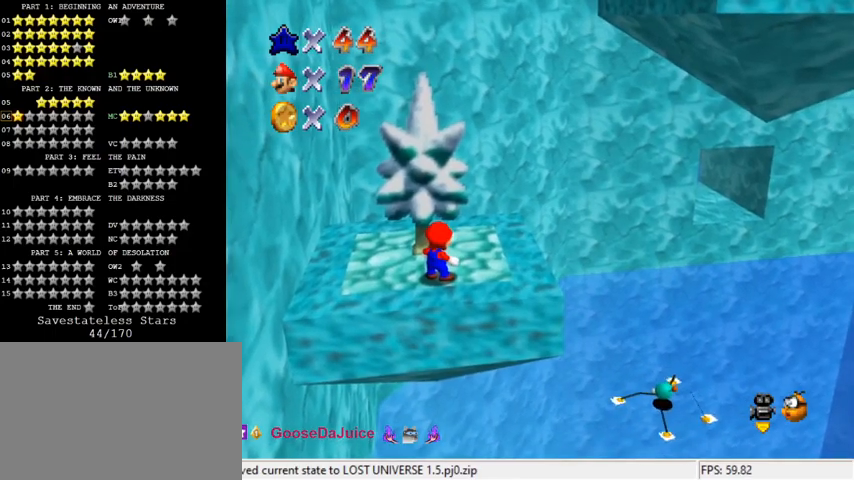
{"keys": [], "events": []}
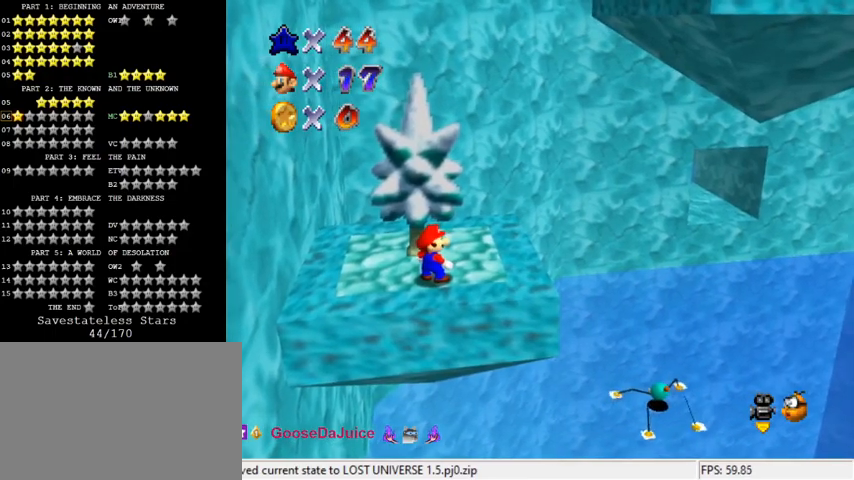
{"keys": [], "events": [[67, "shift", "down"], [167, "s", "down"], [267, "shift", "up"], [300, "s", "up"], [367, "return", "down"], [467, "return", "up"]]}
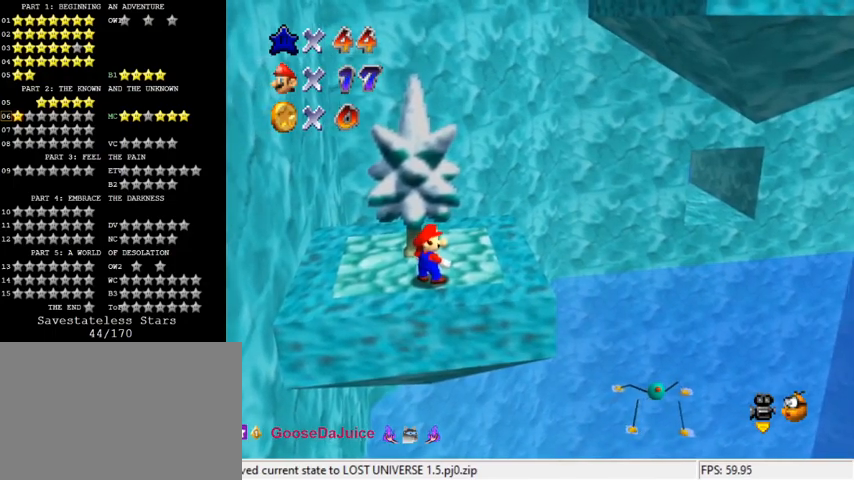
{"keys": [], "events": []}
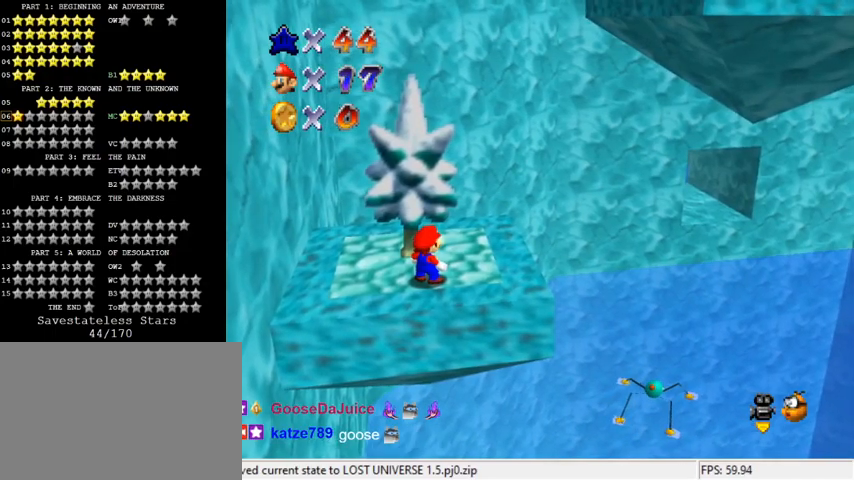
{"keys": ["shift", "up"], "events": [[400, "up", "down"], [433, "shift", "down"]]}
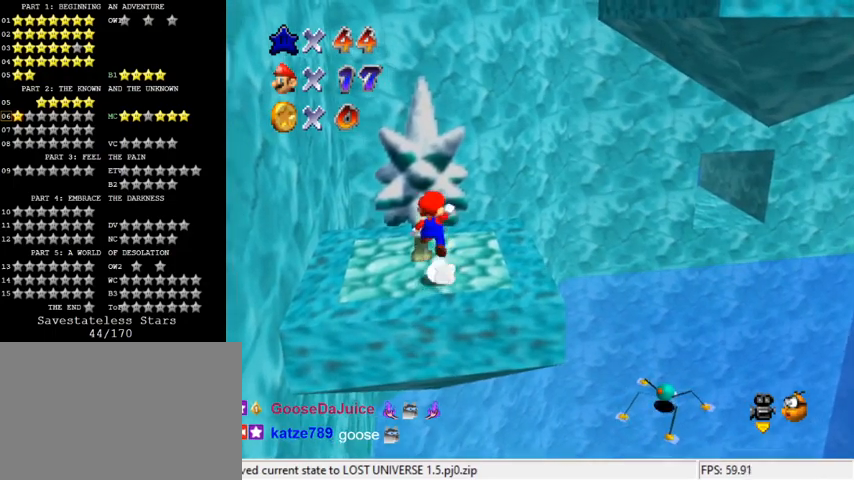
{"keys": ["up"], "events": [[67, "up", "up"], [133, "a", "down"], [233, "a", "up"], [267, "left", "down"], [267, "shift", "up"], [267, "up", "down"], [333, "a", "down"], [467, "a", "up"], [500, "left", "up"]]}
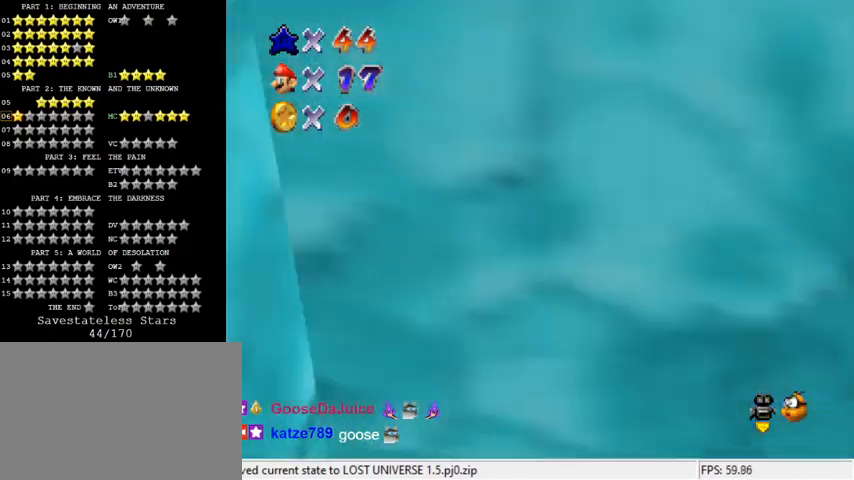
{"keys": ["up"], "events": []}
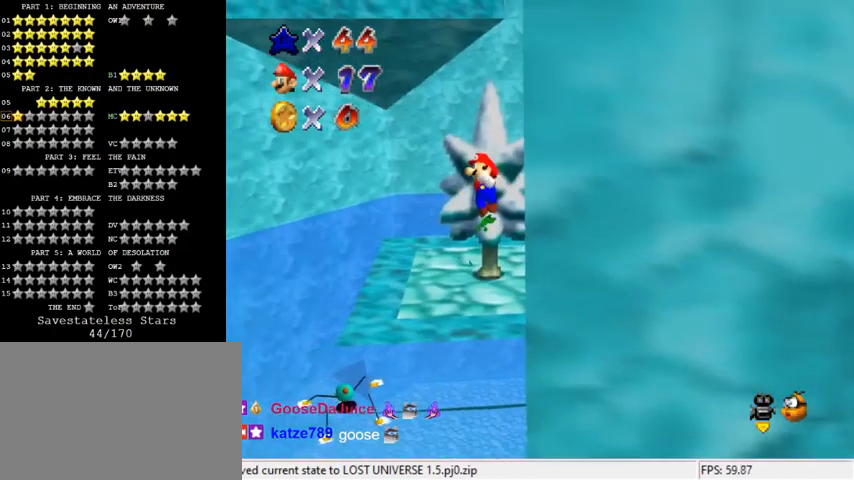
{"keys": ["up"], "events": []}
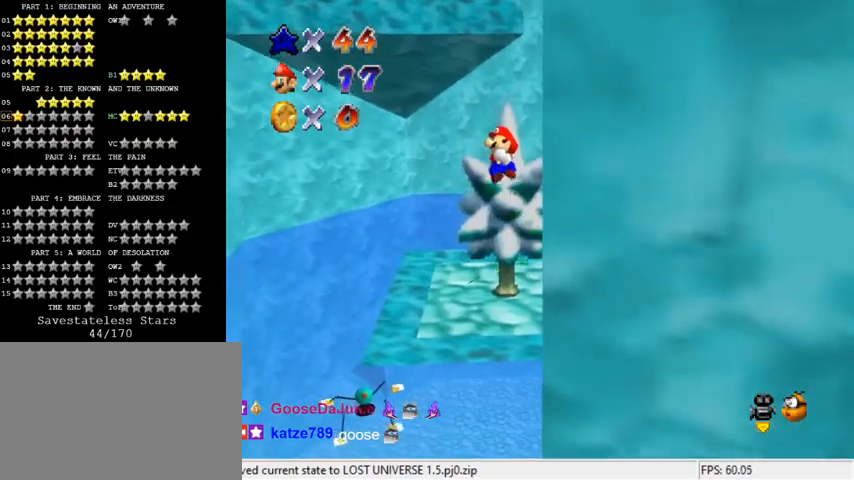
{"keys": ["shift", "up"], "events": [[467, "shift", "down"]]}
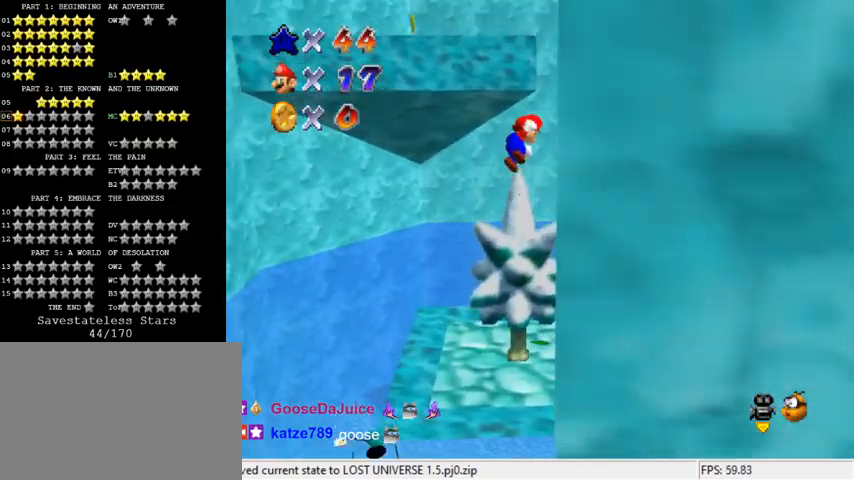
{"keys": ["right", "shift", "up"], "events": [[33, "d", "down"], [133, "d", "up"], [233, "d", "down"], [233, "right", "down"], [367, "d", "up"]]}